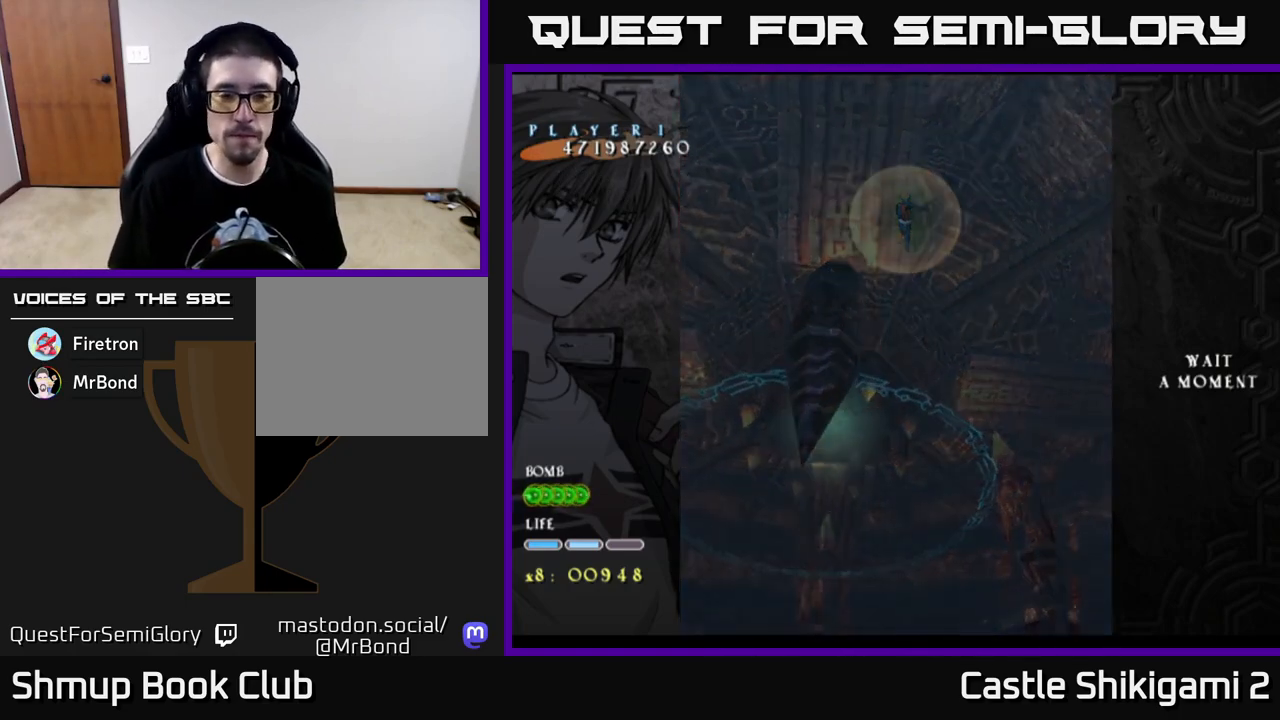
Gameplay with a controller (Xbox layout); each line is a JSON object with the inputs held at the frame after it. "events" lists button and stick changes between this image and that frame as [ms after this image, input, new state], when the widget could be followed in between.
{"buttons": ["DPAD_DOWN"], "left_stick": "center", "right_stick": "center", "events": [[383, "DPAD_DOWN", "down"]]}
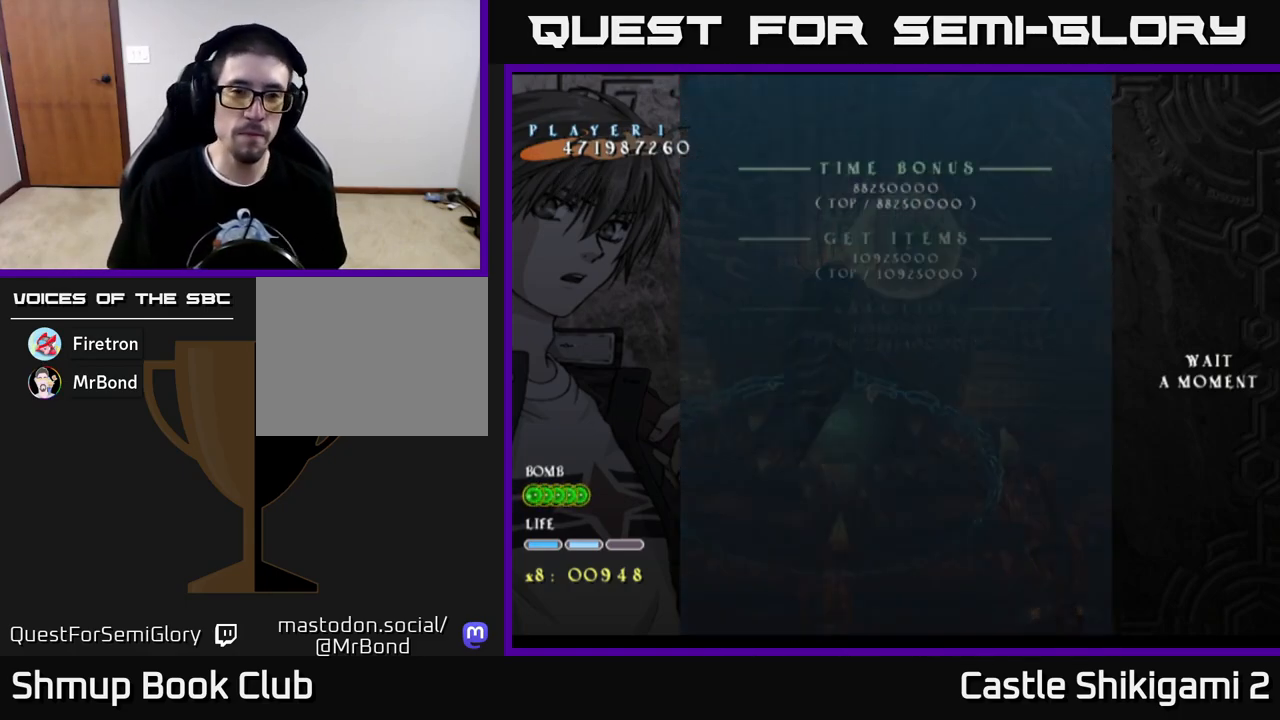
{"buttons": [], "left_stick": "center", "right_stick": "center", "events": [[150, "DPAD_DOWN", "up"]]}
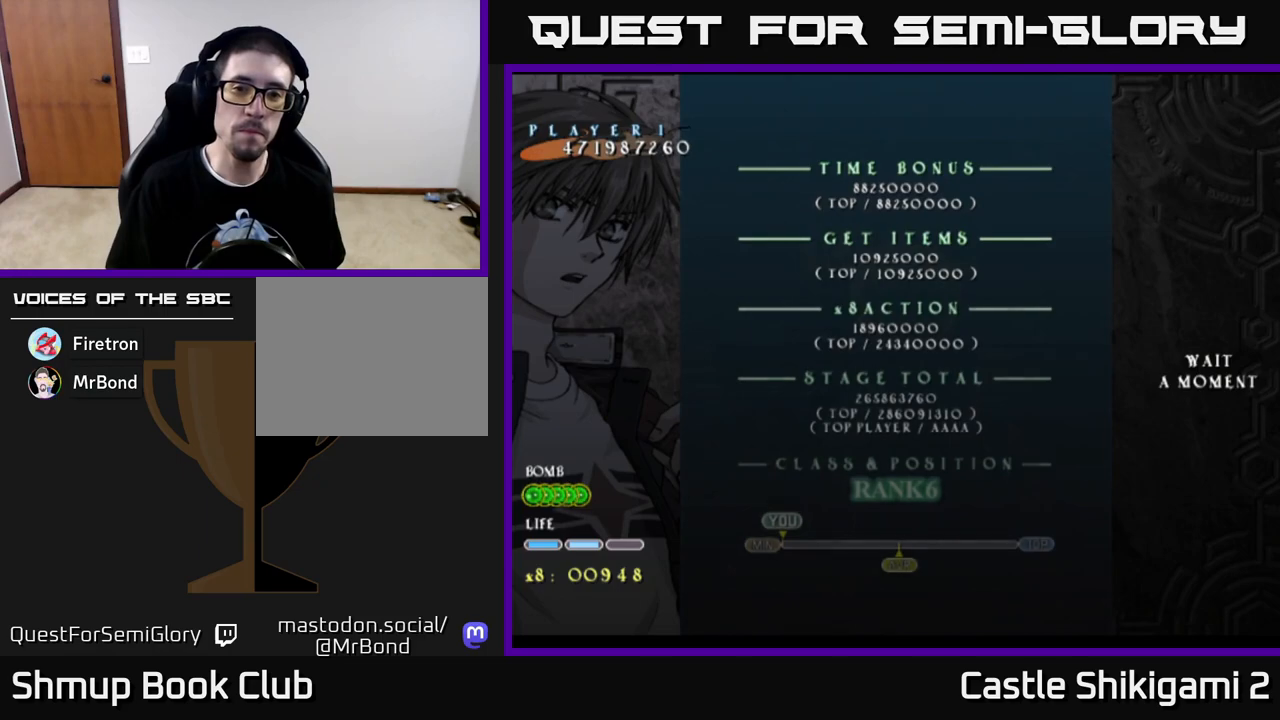
{"buttons": [], "left_stick": "center", "right_stick": "center", "events": []}
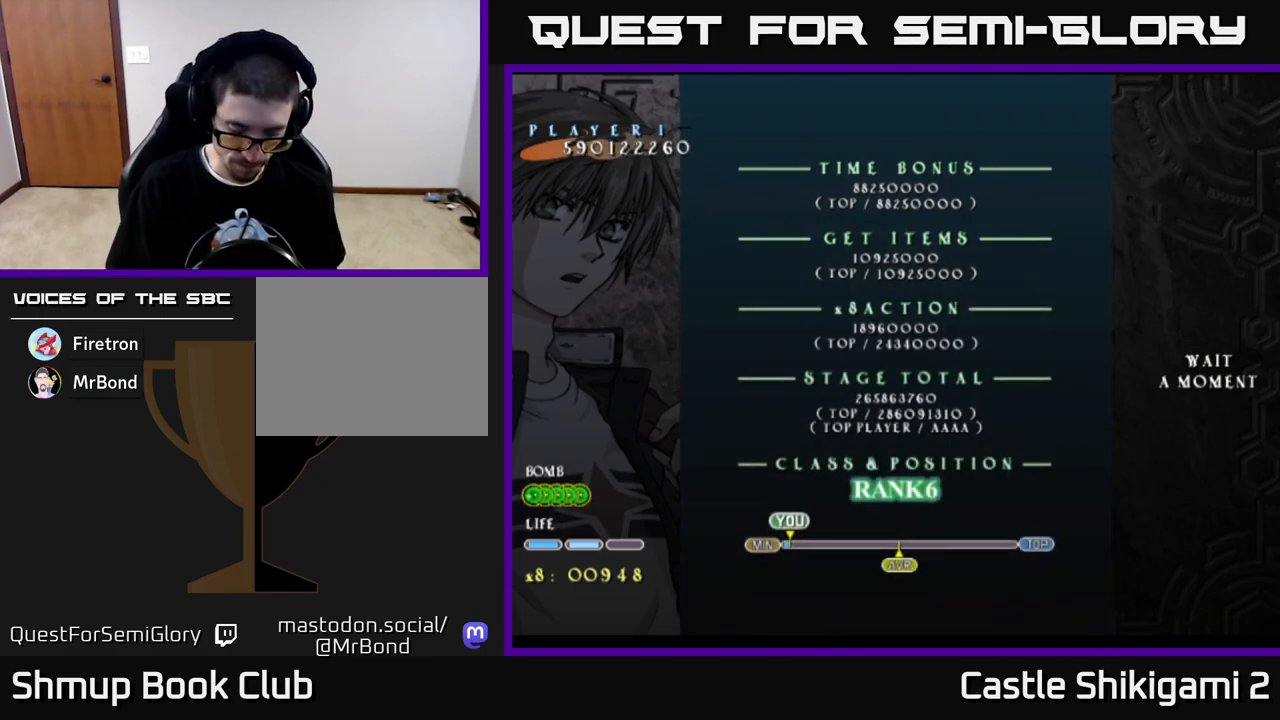
{"buttons": ["START"], "left_stick": "center", "right_stick": "center", "events": [[250, "START", "down"], [350, "START", "up"], [467, "START", "down"]]}
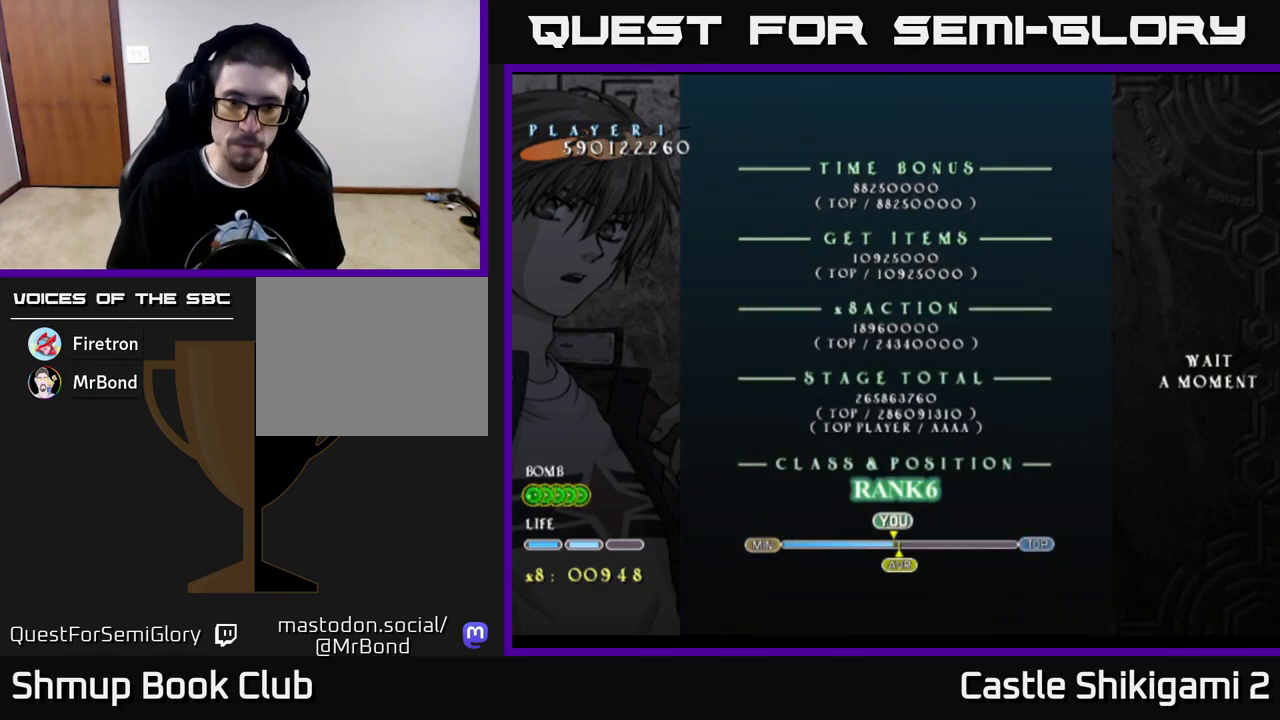
{"buttons": [], "left_stick": "center", "right_stick": "center", "events": [[17, "START", "up"], [183, "START", "down"], [233, "START", "up"]]}
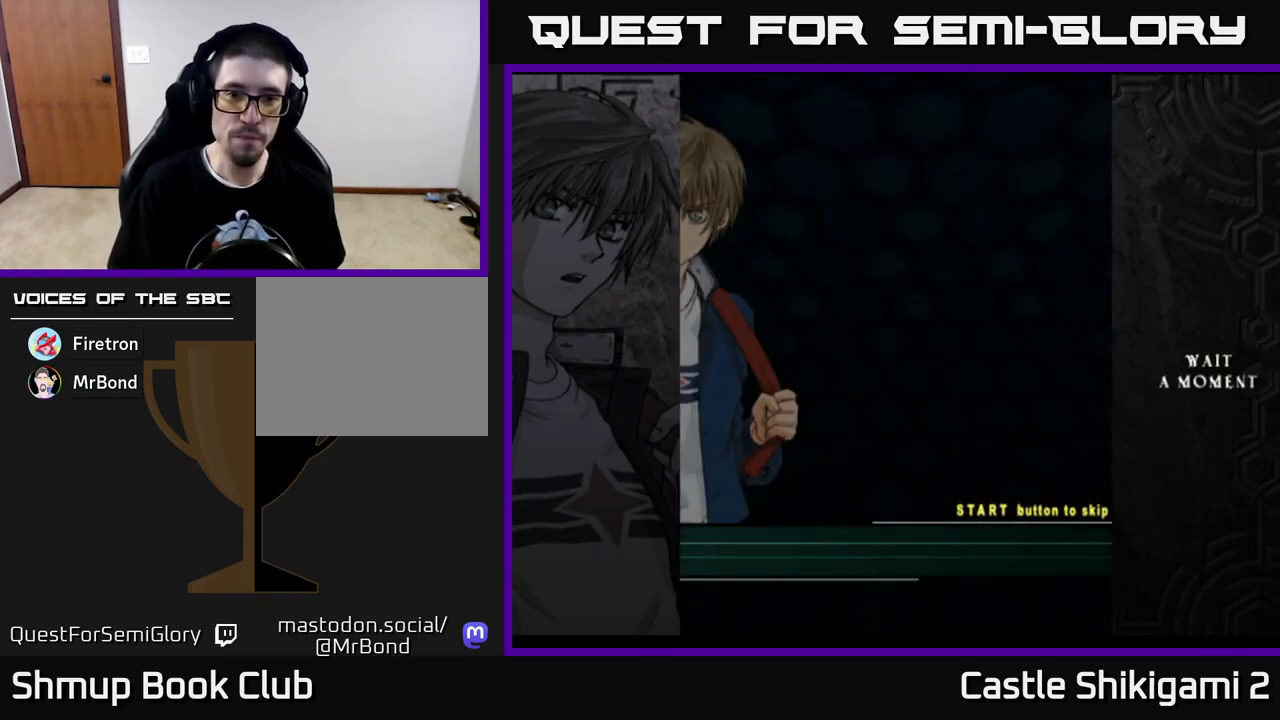
{"buttons": [], "left_stick": "center", "right_stick": "center", "events": []}
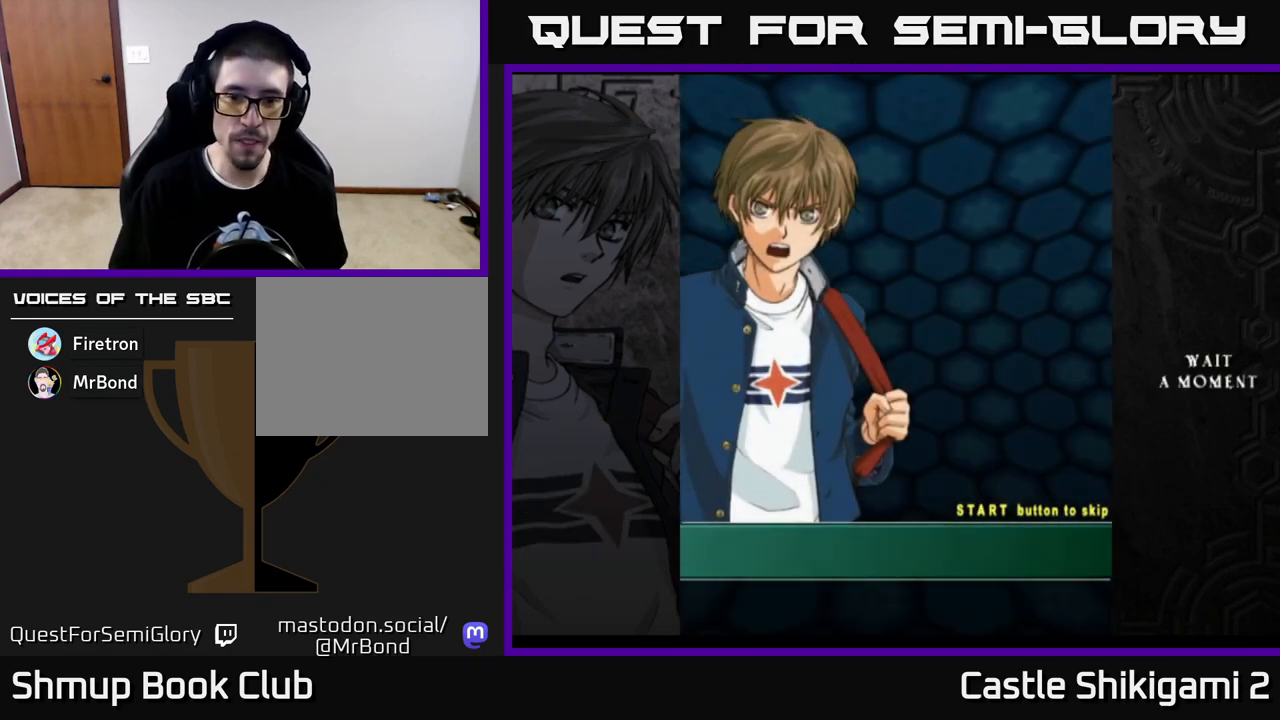
{"buttons": [], "left_stick": "center", "right_stick": "center", "events": [[33, "START", "down"], [133, "START", "up"], [233, "START", "down"], [317, "START", "up"], [400, "START", "down"], [467, "START", "up"]]}
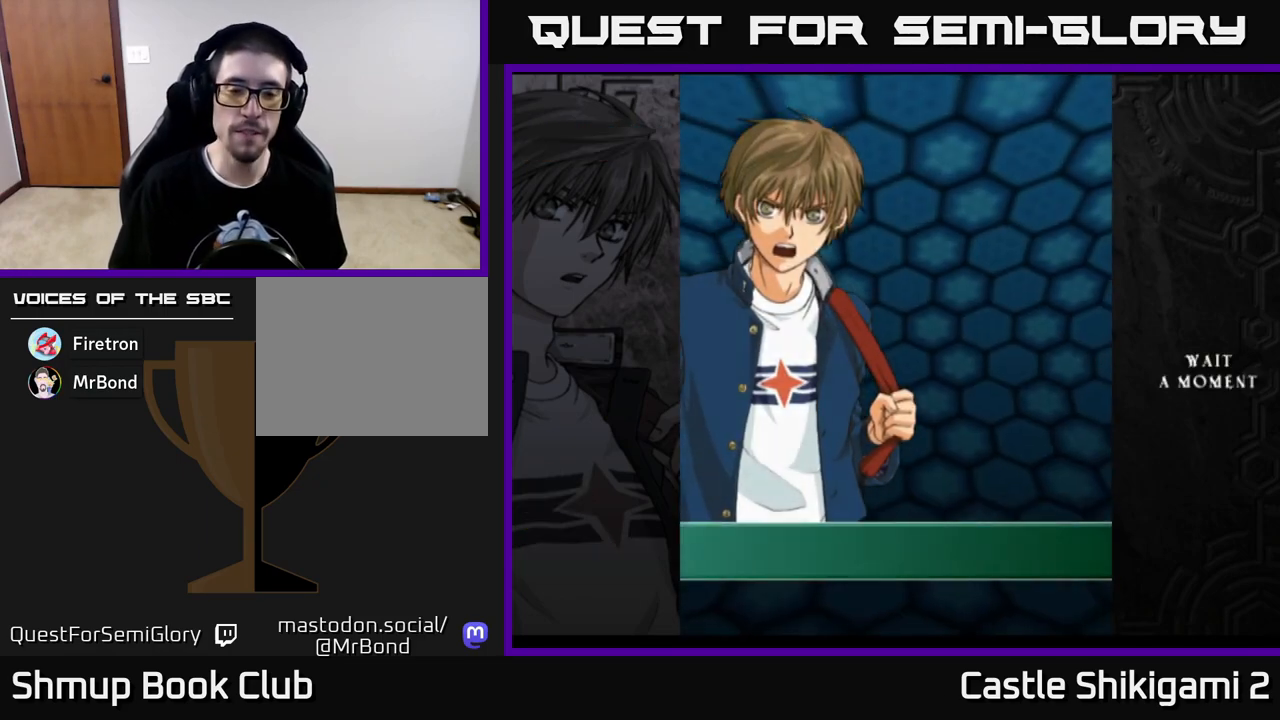
{"buttons": [], "left_stick": "center", "right_stick": "center", "events": [[50, "START", "down"], [100, "START", "up"], [217, "START", "down"], [267, "START", "up"], [367, "START", "down"], [433, "START", "up"]]}
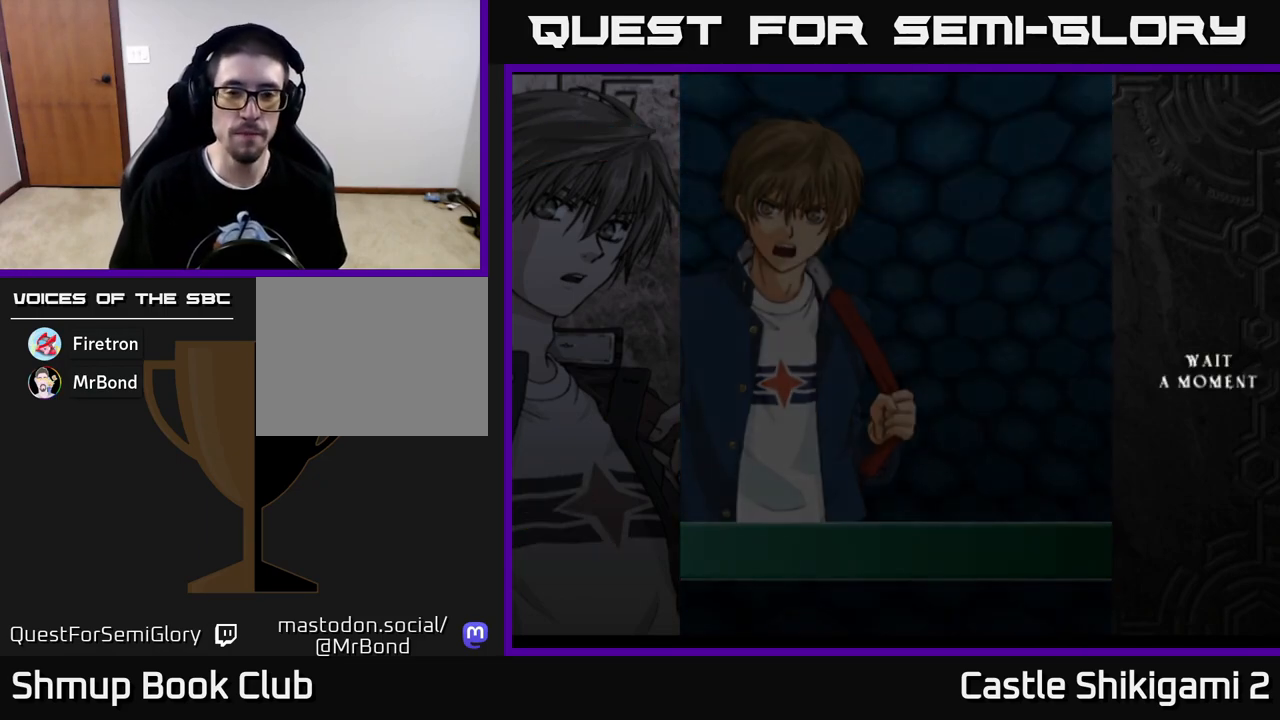
{"buttons": [], "left_stick": "center", "right_stick": "center", "events": []}
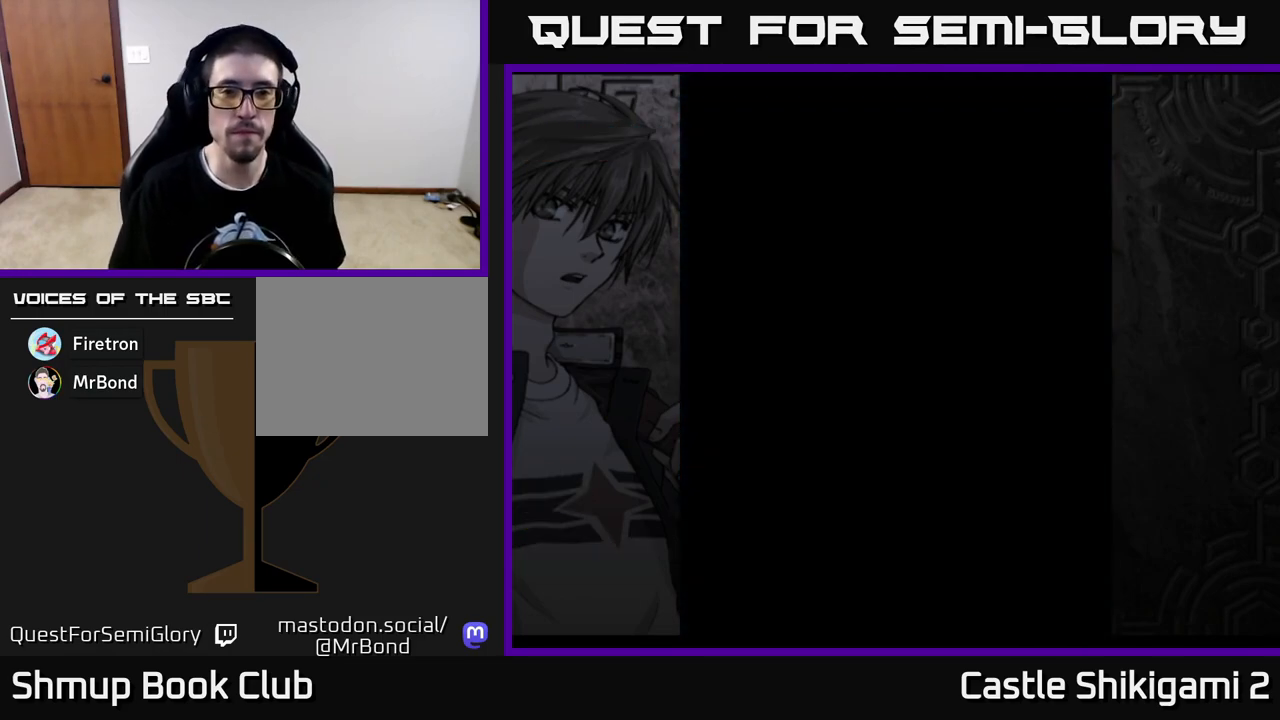
{"buttons": [], "left_stick": "center", "right_stick": "center", "events": []}
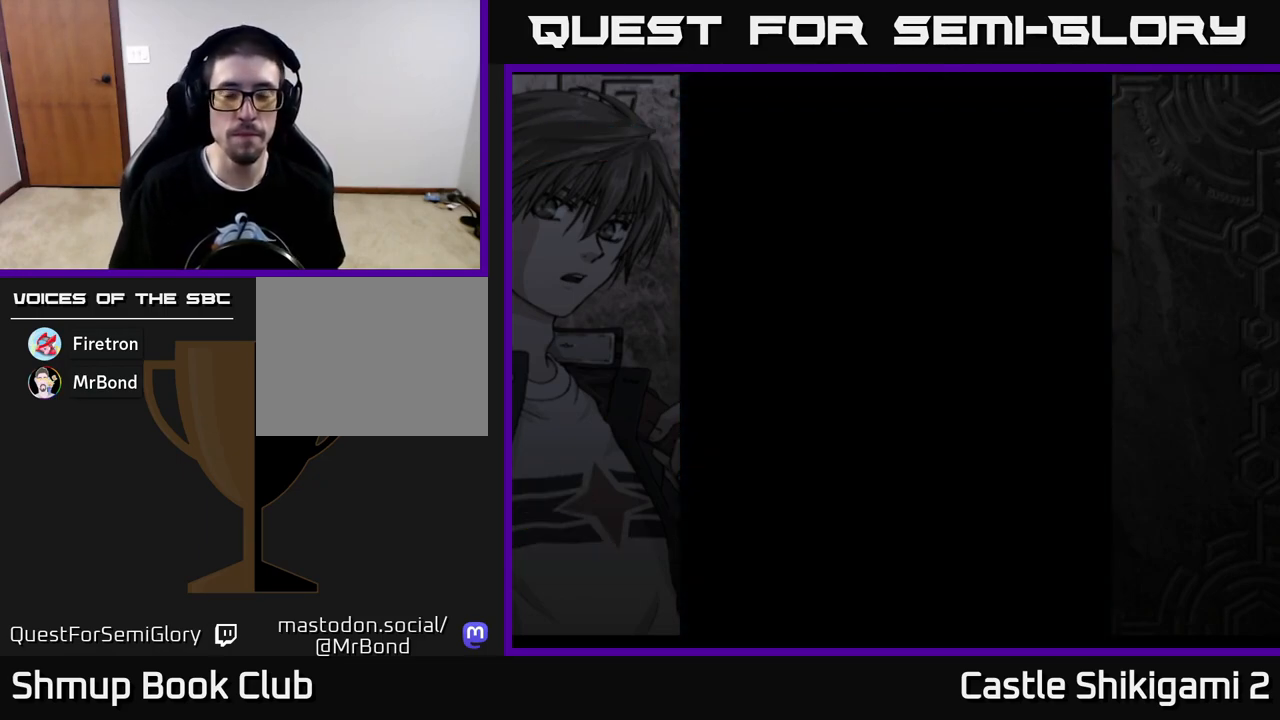
{"buttons": [], "left_stick": "center", "right_stick": "center", "events": []}
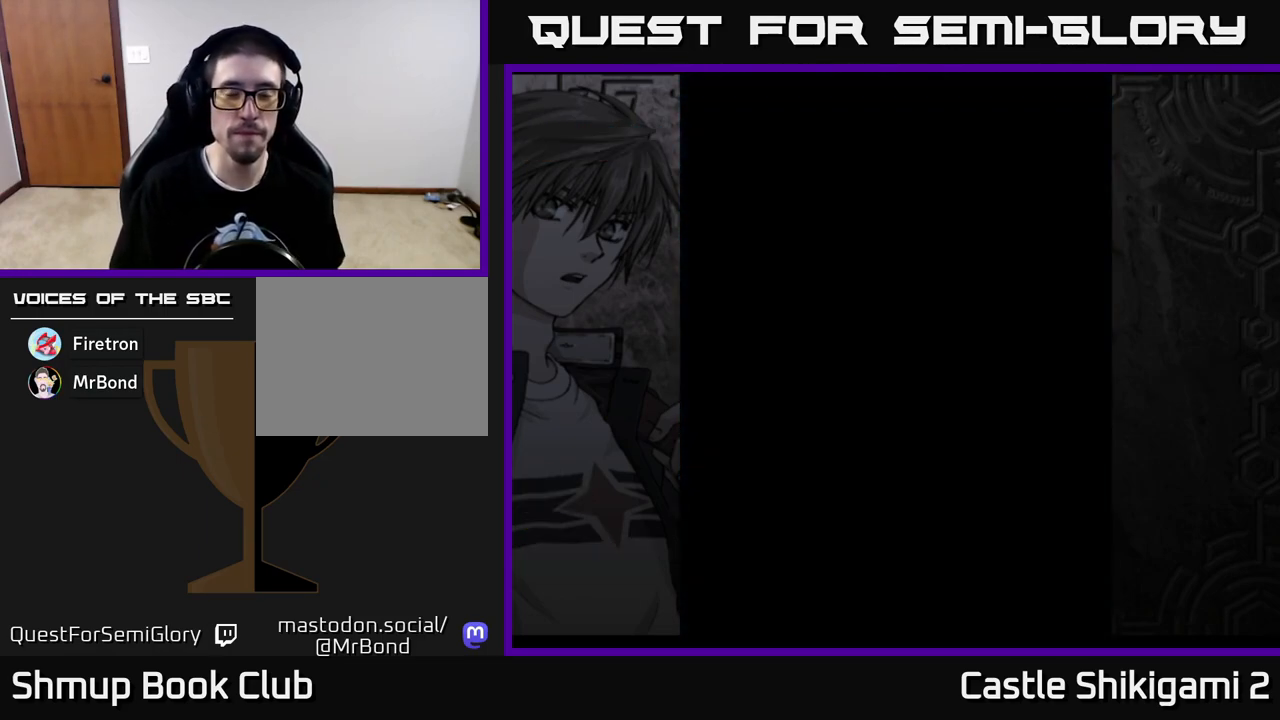
{"buttons": [], "left_stick": "center", "right_stick": "center", "events": []}
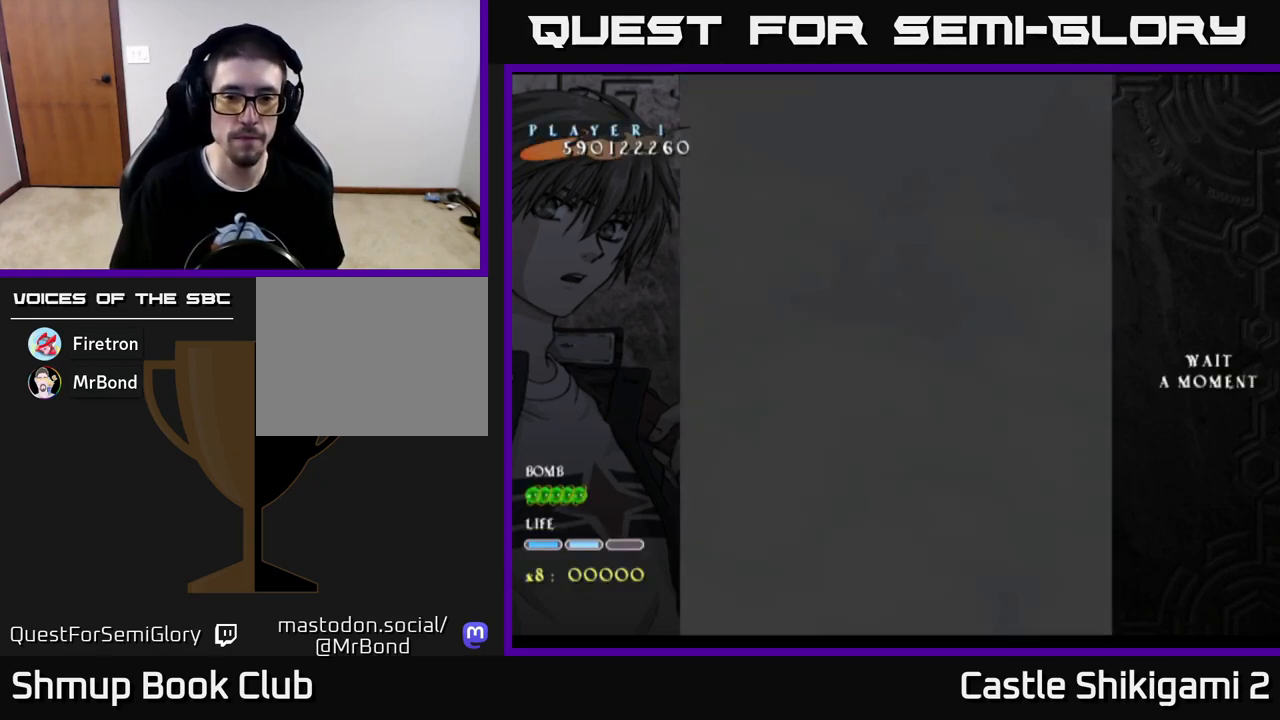
{"buttons": [], "left_stick": "center", "right_stick": "center", "events": []}
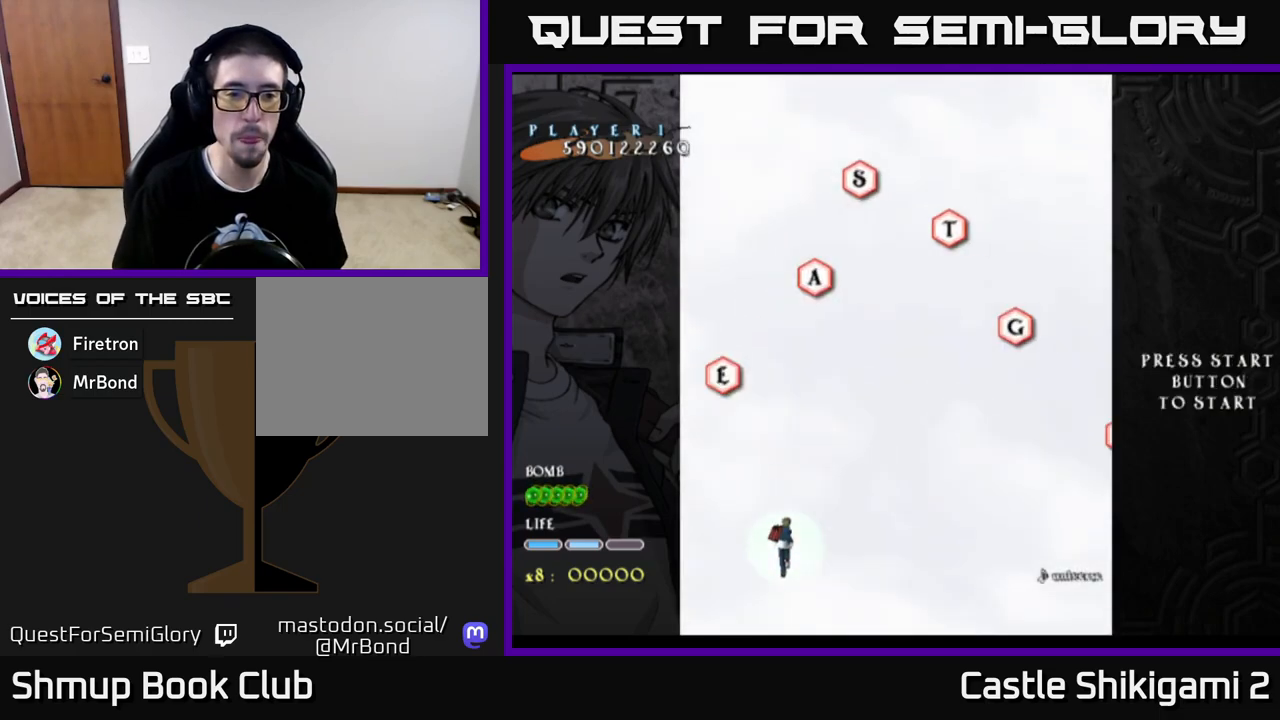
{"buttons": [], "left_stick": "center", "right_stick": "center", "events": []}
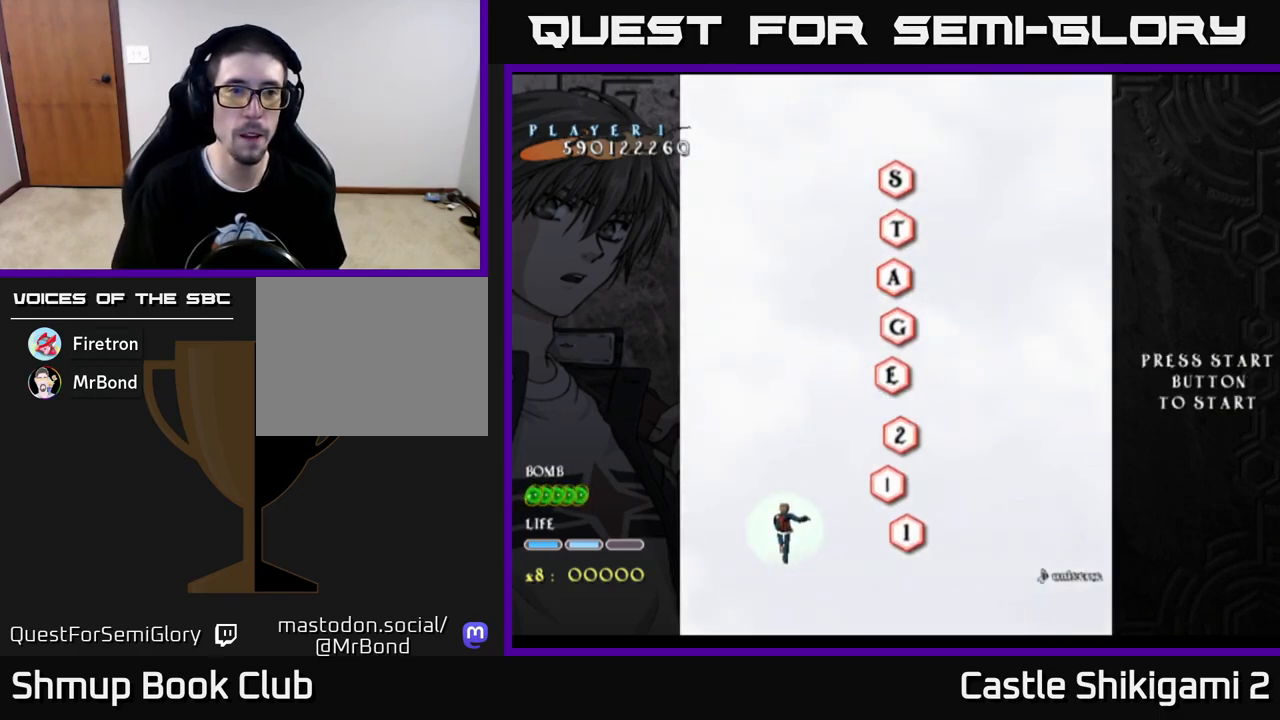
{"buttons": ["DPAD_RIGHT"], "left_stick": "center", "right_stick": "center", "events": [[133, "DPAD_RIGHT", "down"]]}
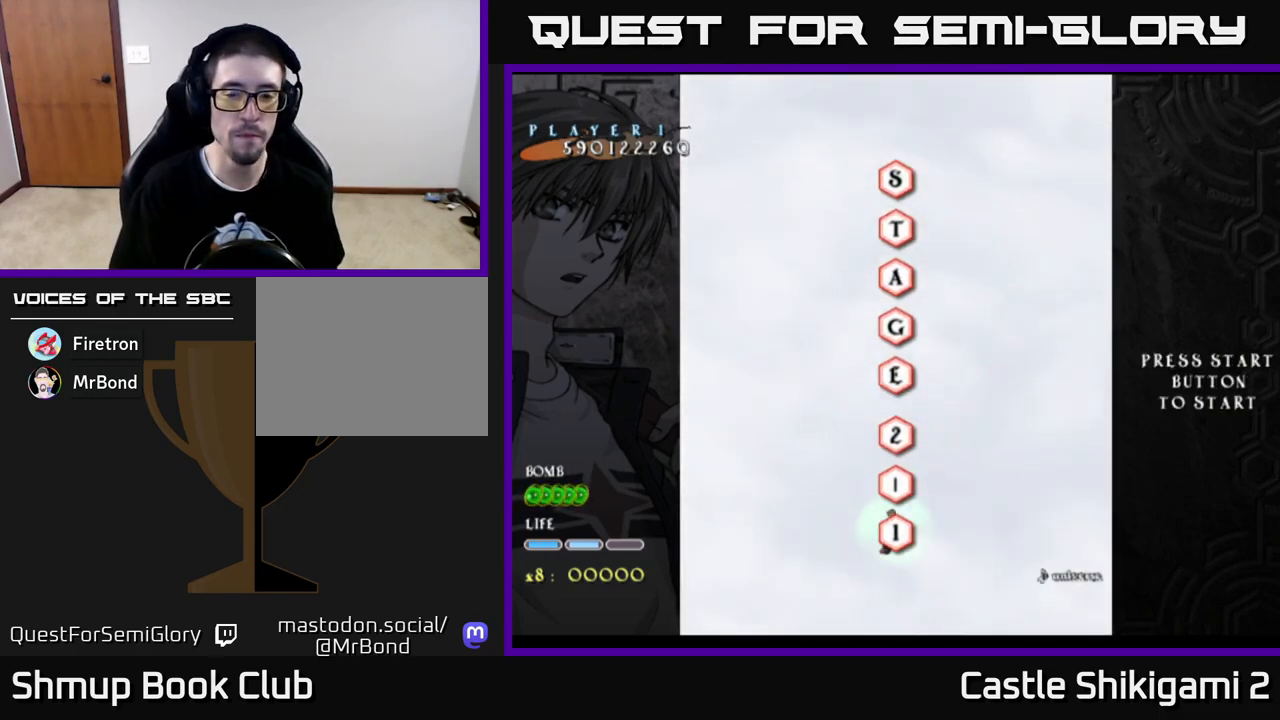
{"buttons": [], "left_stick": "center", "right_stick": "center", "events": [[17, "DPAD_RIGHT", "up"], [17, "DPAD_UP", "down"], [183, "DPAD_UP", "up"], [450, "DPAD_LEFT", "down"], [500, "DPAD_LEFT", "up"]]}
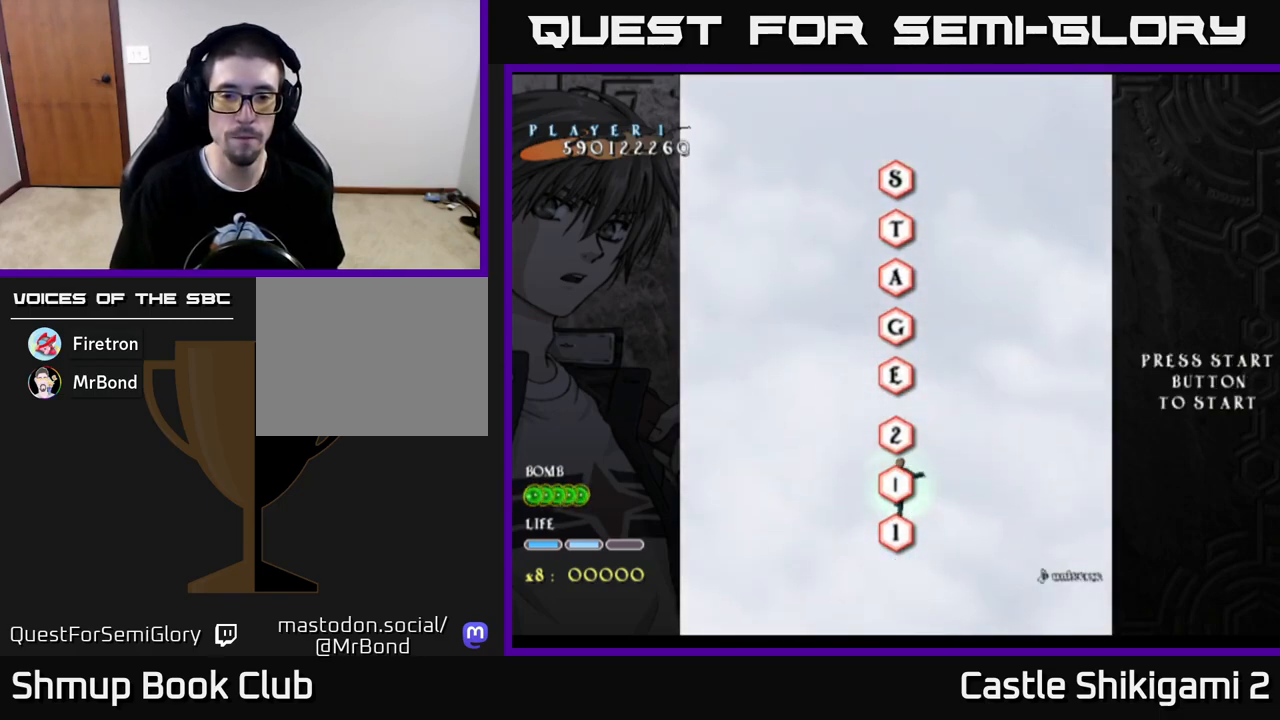
{"buttons": ["DPAD_UP"], "left_stick": "center", "right_stick": "center", "events": [[500, "DPAD_UP", "down"]]}
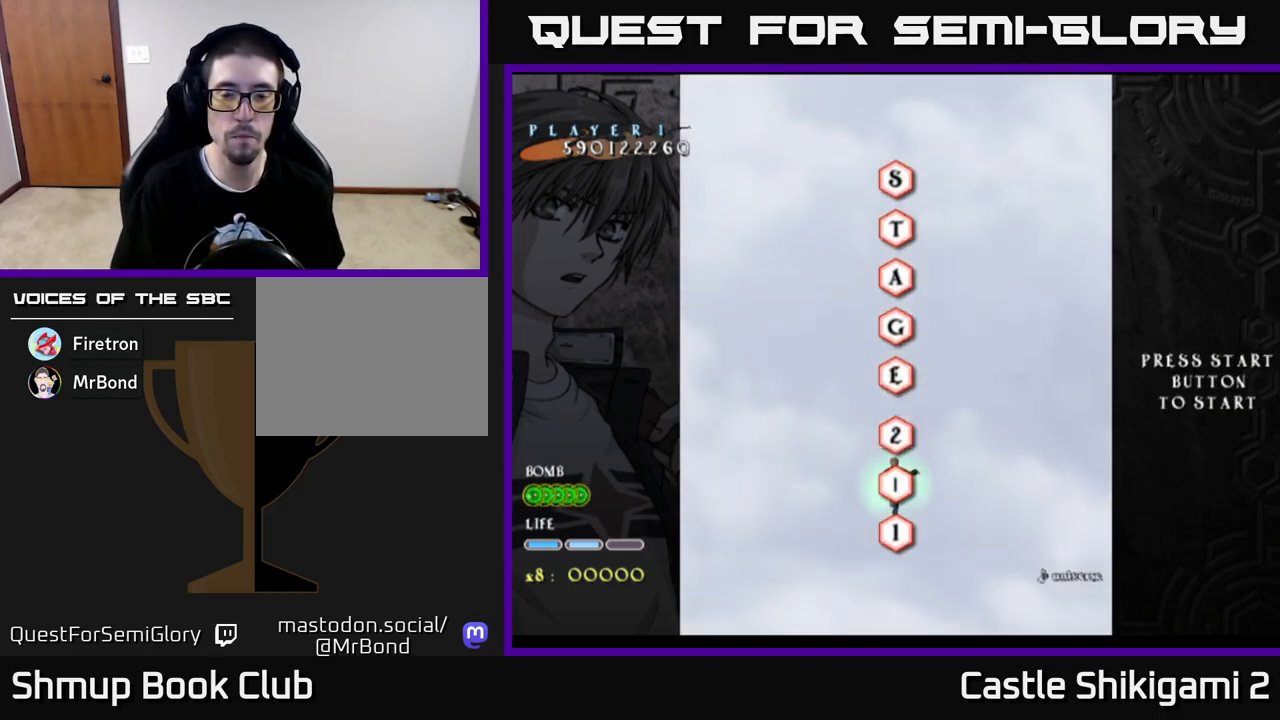
{"buttons": [], "left_stick": "center", "right_stick": "center", "events": [[300, "DPAD_UP", "up"]]}
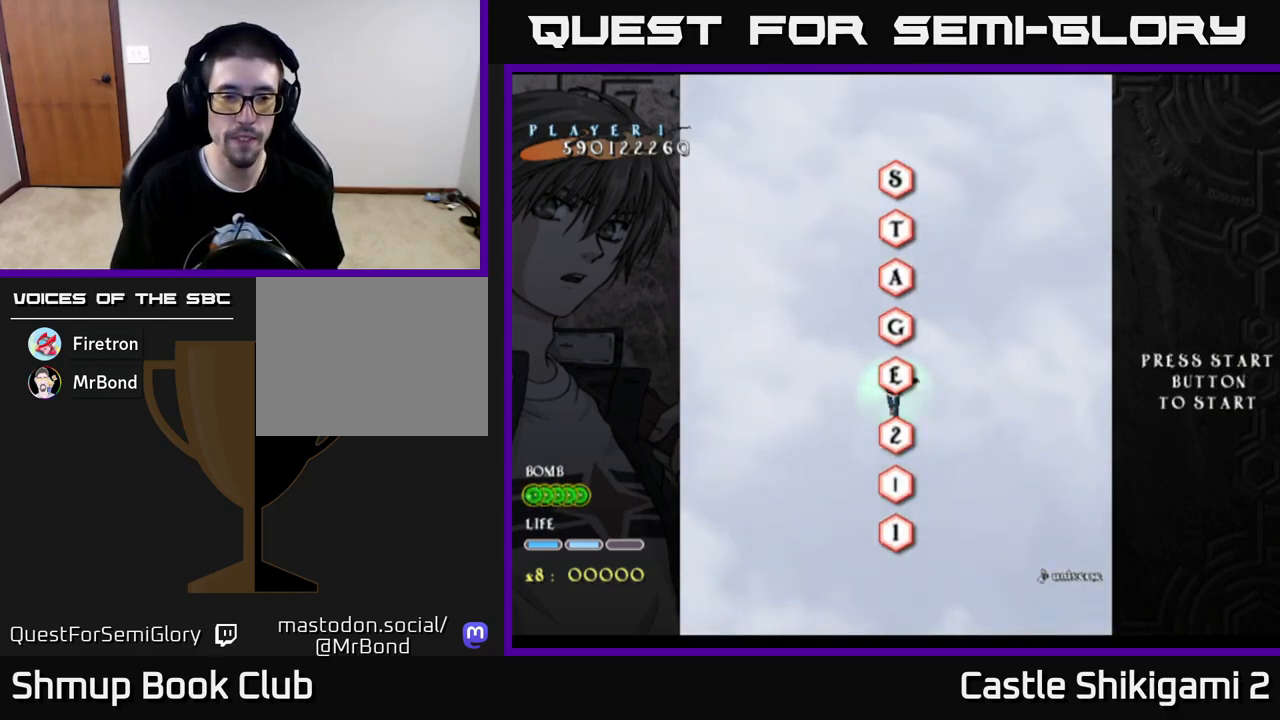
{"buttons": ["B"], "left_stick": "center", "right_stick": "center", "events": [[500, "B", "down"]]}
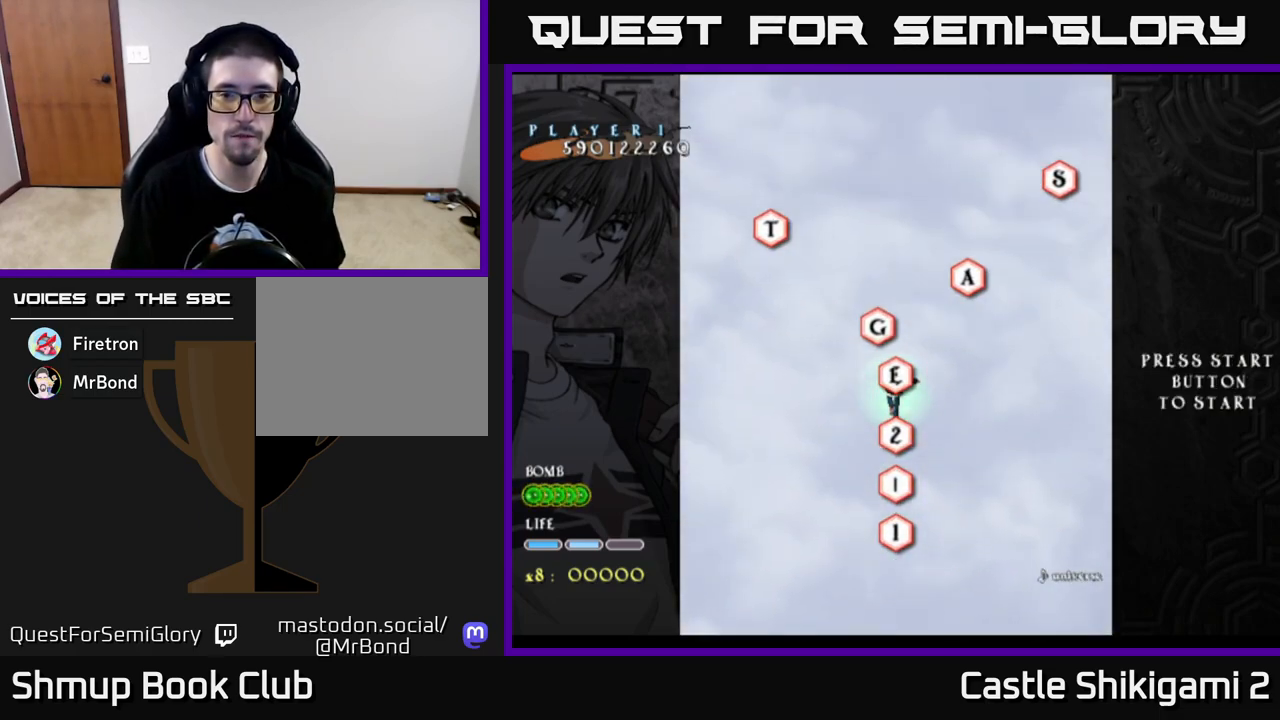
{"buttons": ["B", "DPAD_UP"], "left_stick": "center", "right_stick": "center", "events": [[383, "DPAD_UP", "down"]]}
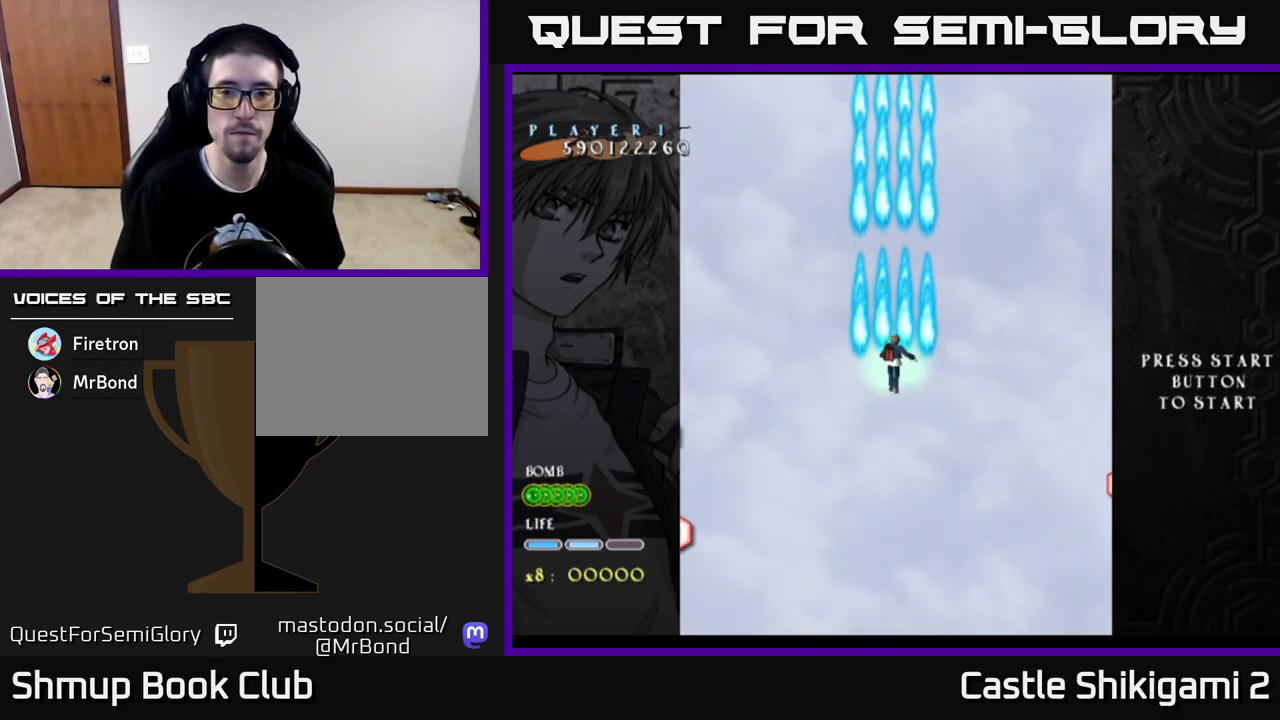
{"buttons": ["B"], "left_stick": "center", "right_stick": "center", "events": [[333, "DPAD_UP", "up"]]}
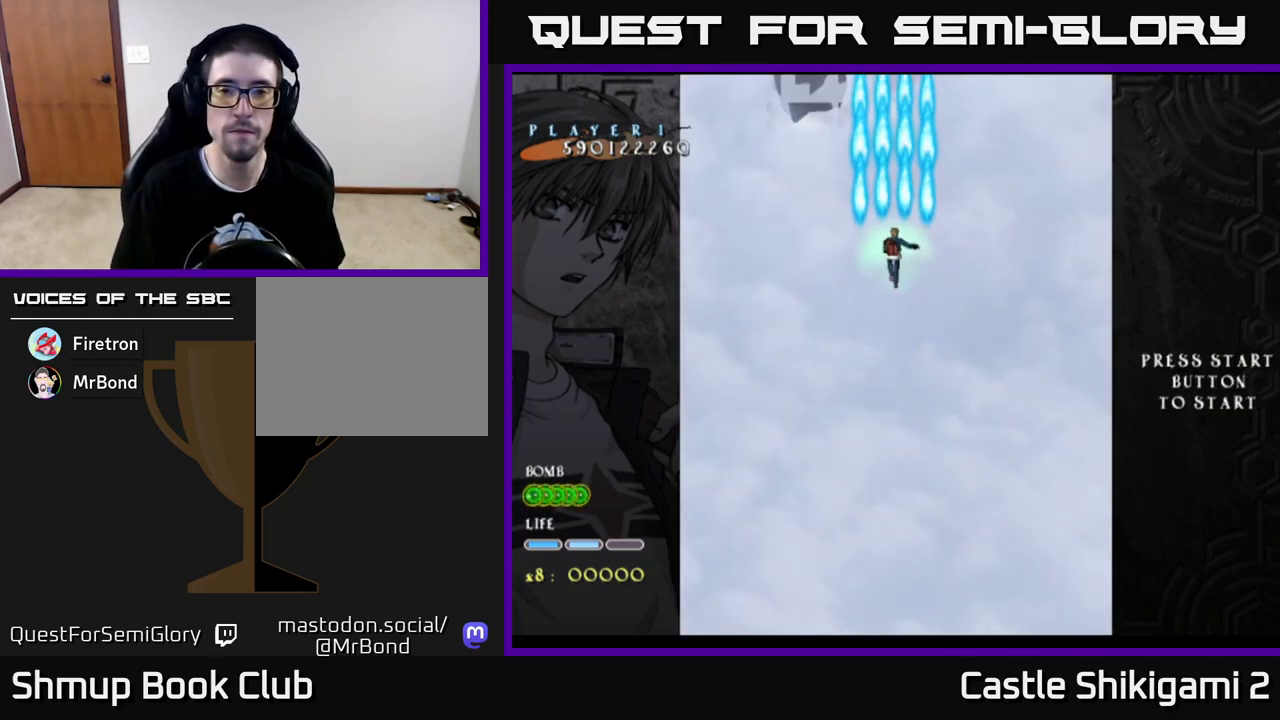
{"buttons": ["B"], "left_stick": "center", "right_stick": "center", "events": []}
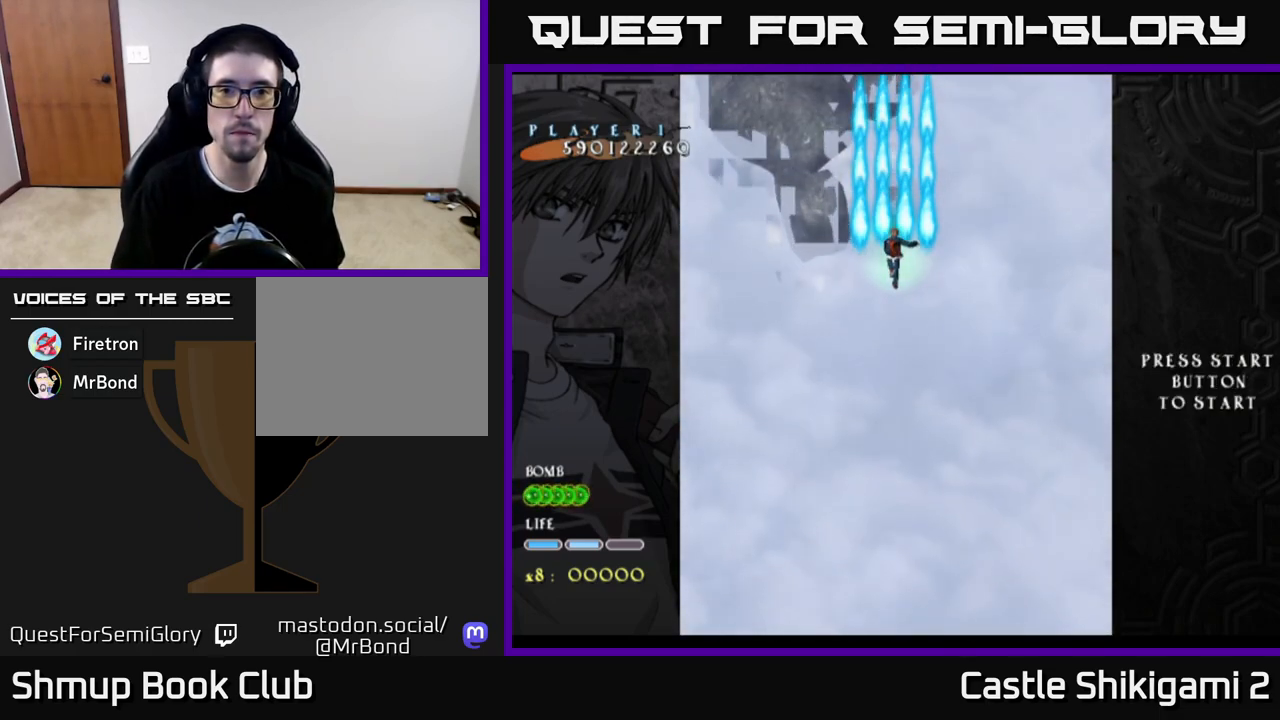
{"buttons": [], "left_stick": "center", "right_stick": "center", "events": [[317, "B", "up"]]}
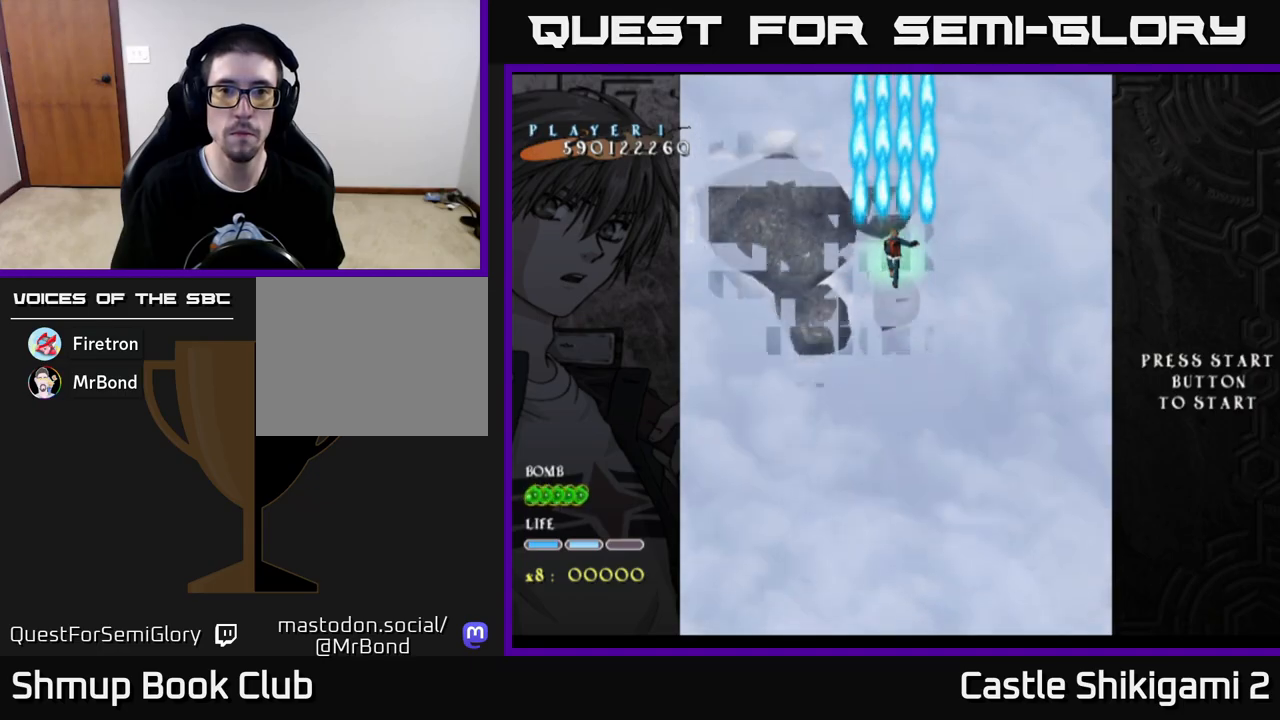
{"buttons": ["X"], "left_stick": "center", "right_stick": "center", "events": [[217, "DPAD_LEFT", "down"], [217, "X", "down"], [417, "DPAD_LEFT", "up"]]}
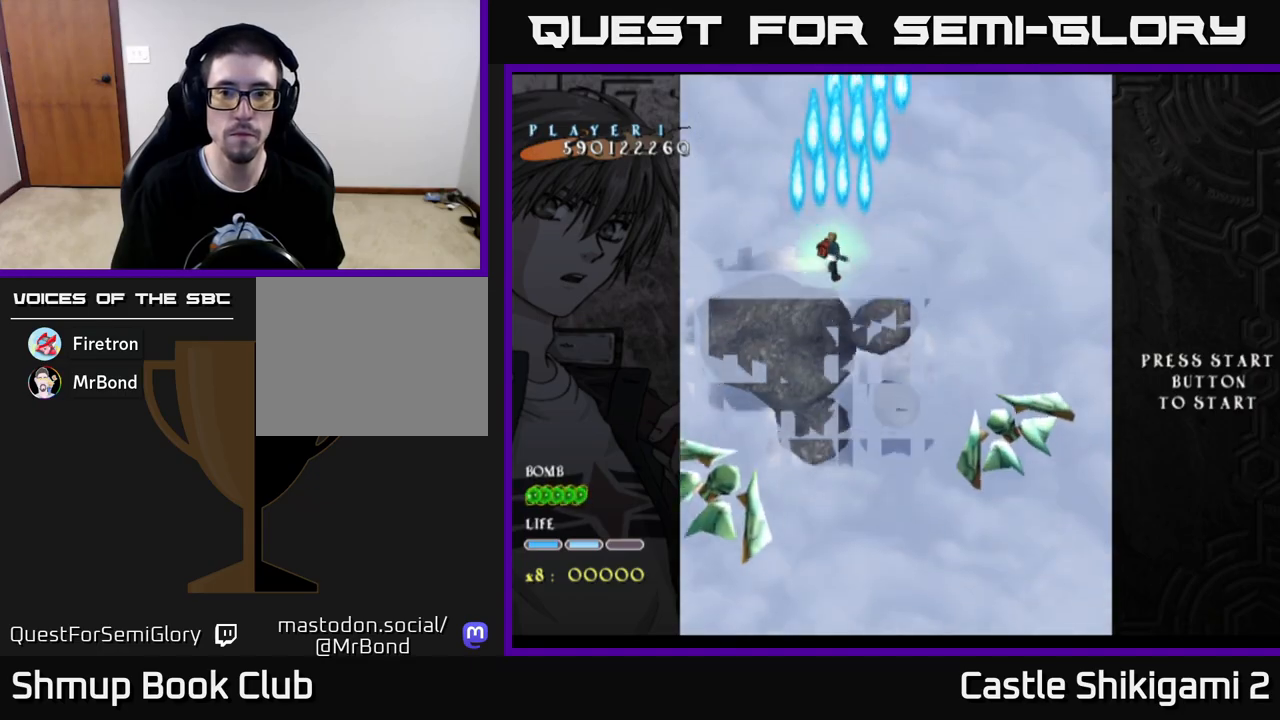
{"buttons": ["X", "DPAD_DOWN", "DPAD_RIGHT"], "left_stick": "center", "right_stick": "center", "events": [[67, "DPAD_DOWN", "down"], [183, "DPAD_RIGHT", "down"], [250, "DPAD_RIGHT", "up"], [350, "DPAD_RIGHT", "down"], [383, "DPAD_DOWN", "up"], [483, "DPAD_DOWN", "down"]]}